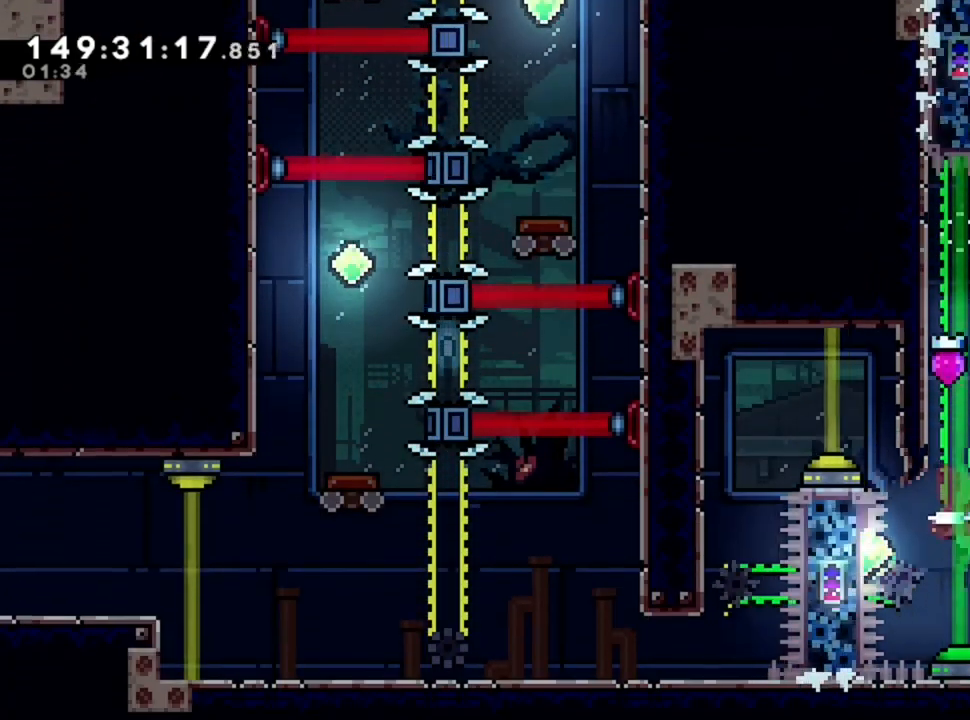
Gameplay with keyboard; each line is a JSON object with the keys held at the frame after it. "events" lists presses ("down") and releases ("up") of "d", "q", "s" and "z" between this image and that frame as [ms after this image, input, new state], when the widget could be followed in between. No other keys are recorded. Mouse input is not recorded.
{"keys": ["d"], "events": [[40, "d", "up"], [240, "z", "down"], [400, "z", "up"], [480, "d", "down"]]}
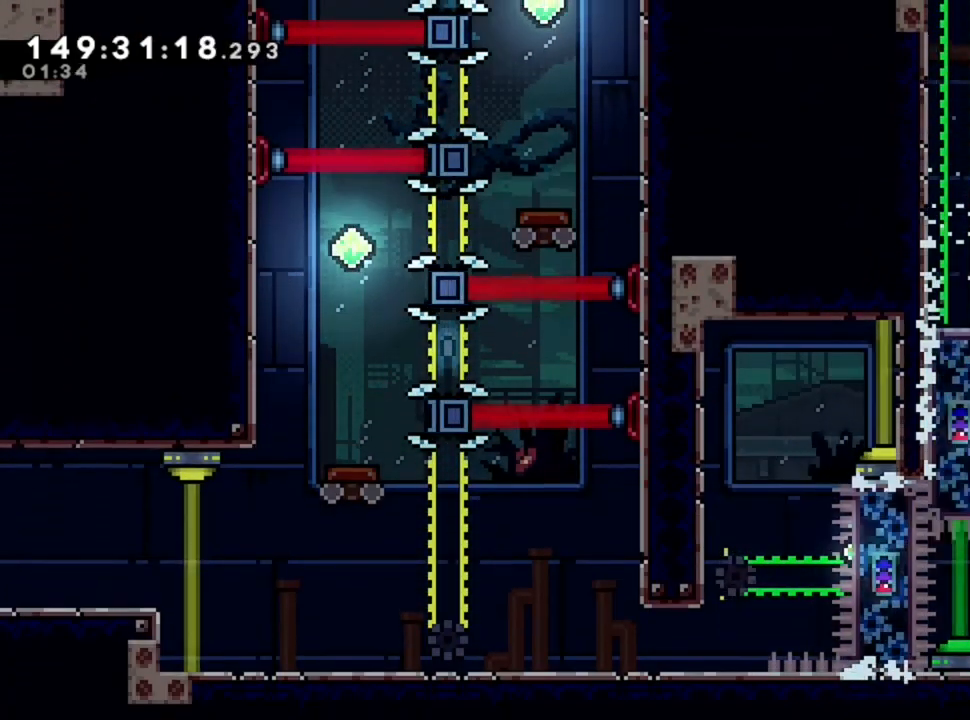
{"keys": ["d"], "events": []}
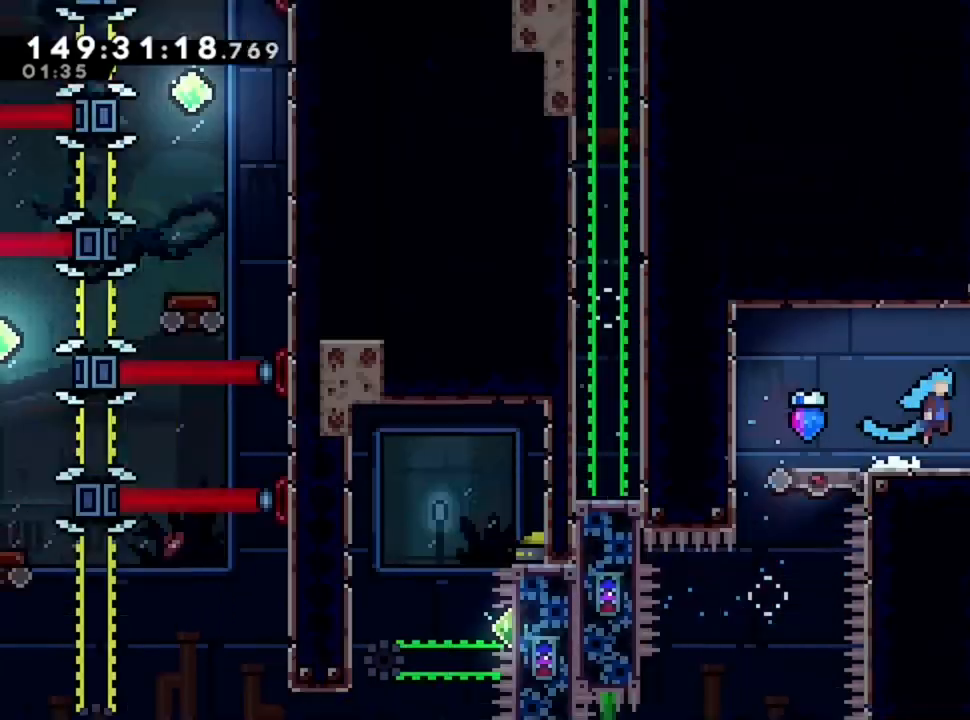
{"keys": ["d"], "events": []}
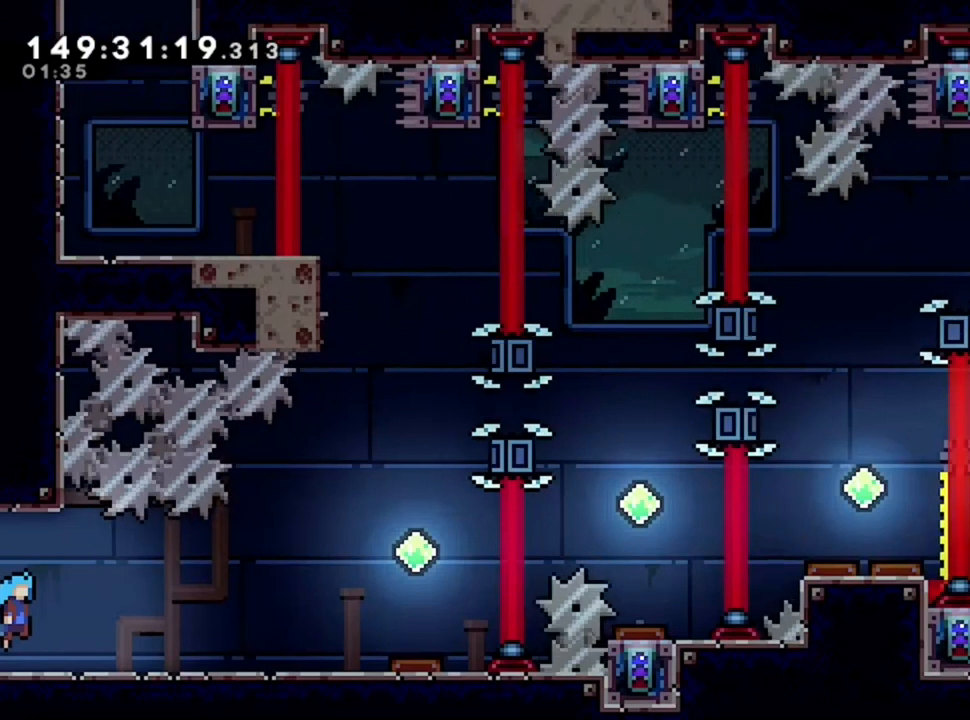
{"keys": ["d"], "events": []}
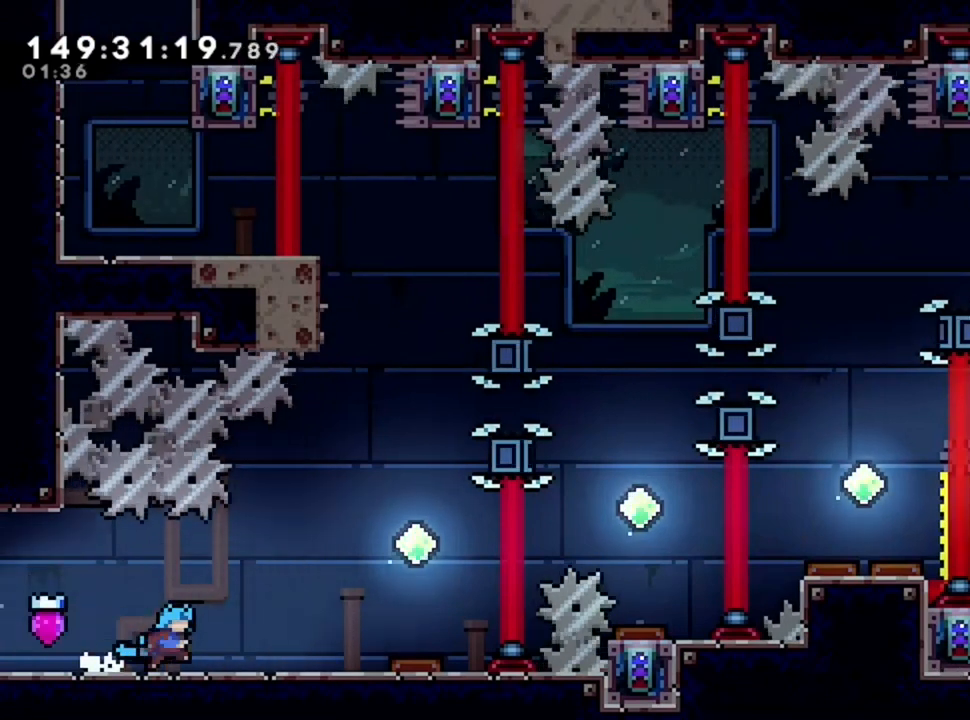
{"keys": ["d"], "events": []}
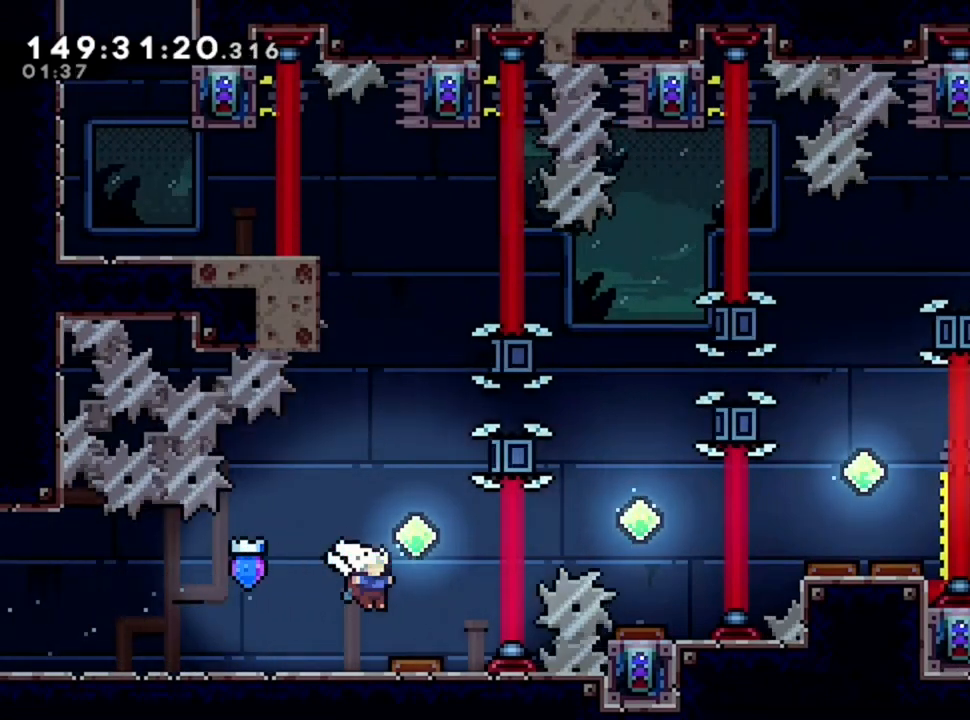
{"keys": [], "events": [[160, "d", "up"]]}
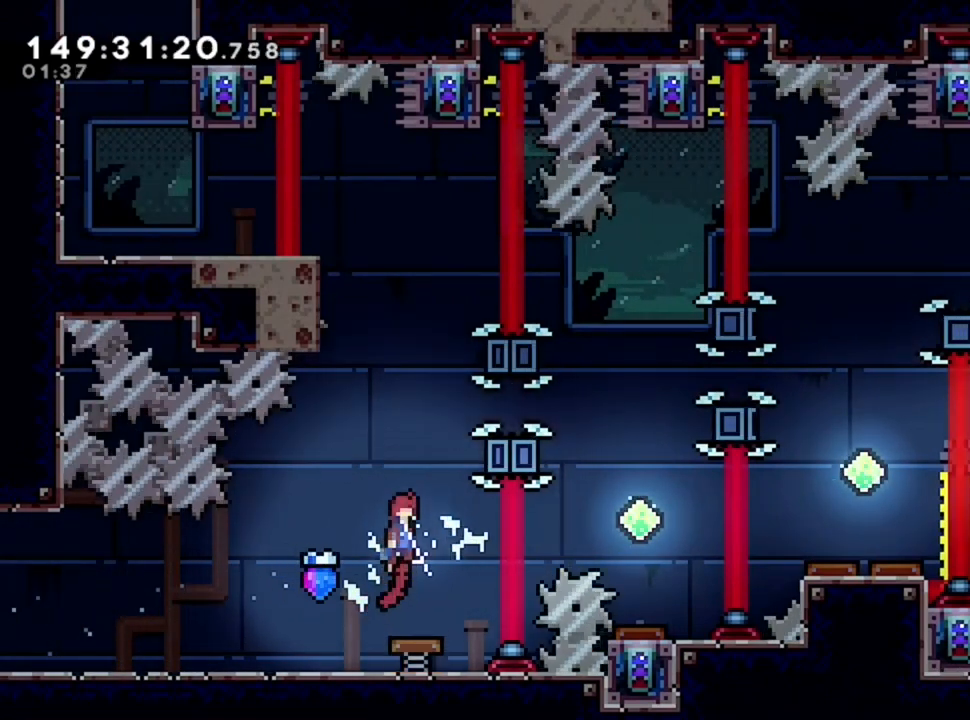
{"keys": [], "events": [[80, "d", "down"], [240, "d", "up"]]}
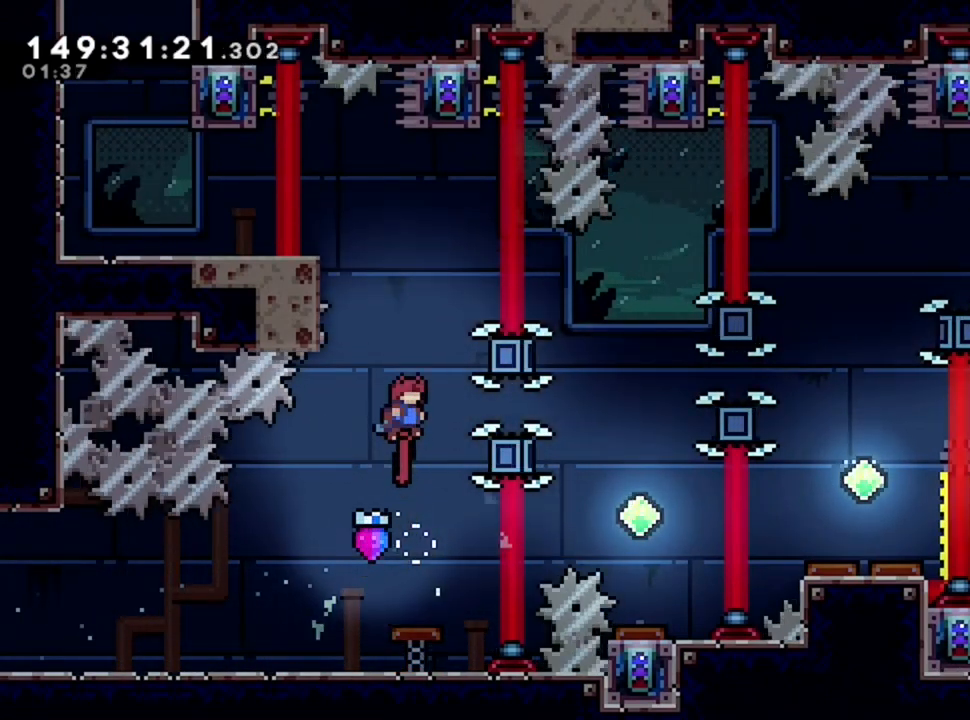
{"keys": [], "events": []}
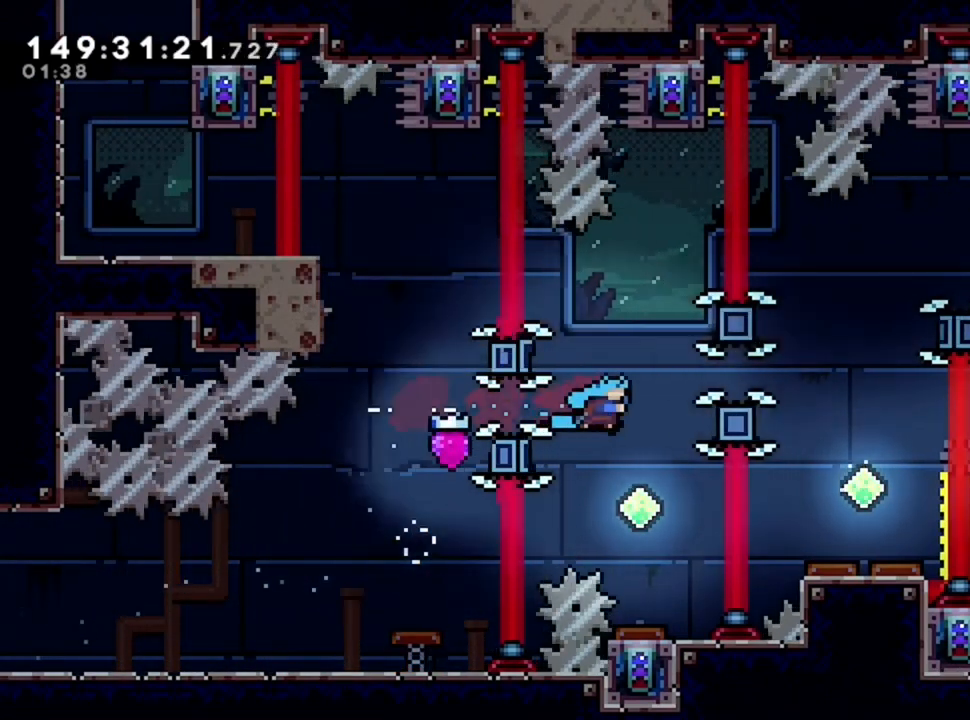
{"keys": [], "events": []}
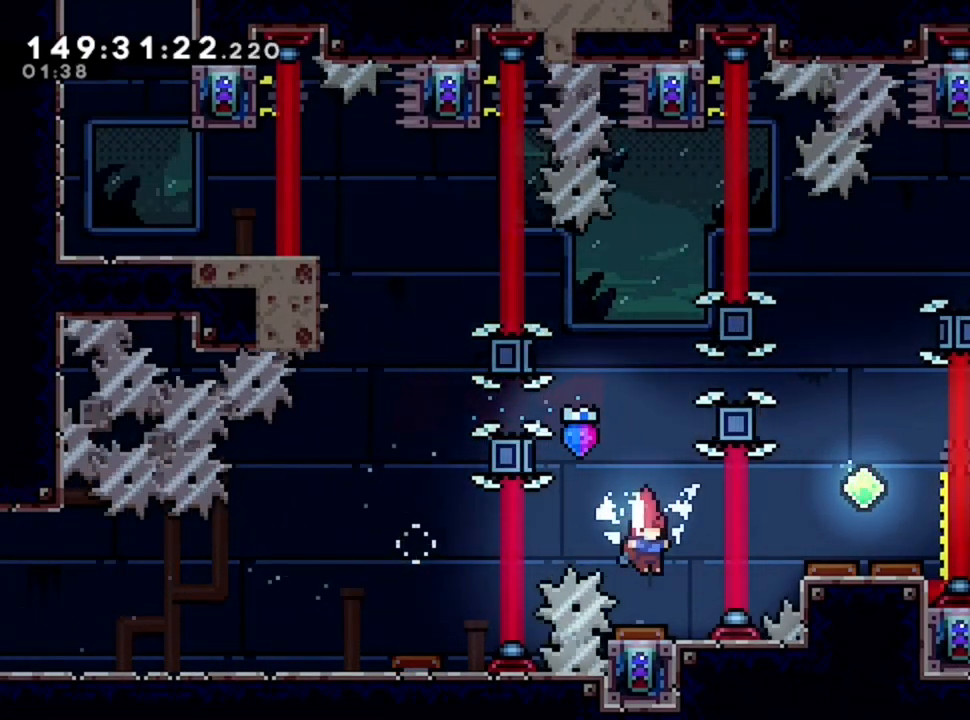
{"keys": [], "events": []}
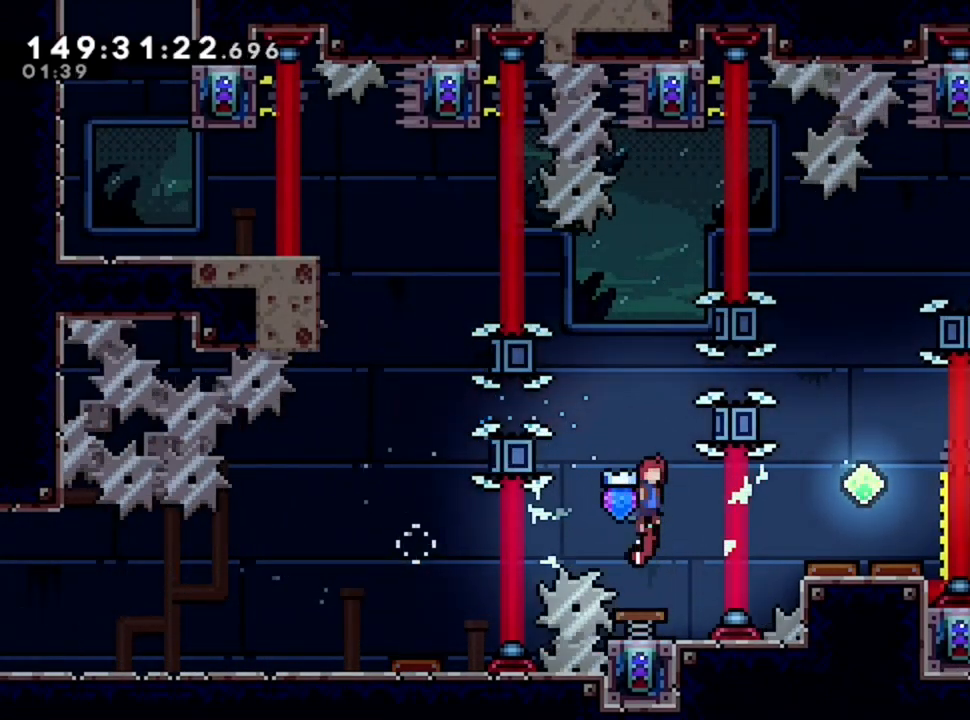
{"keys": [], "events": []}
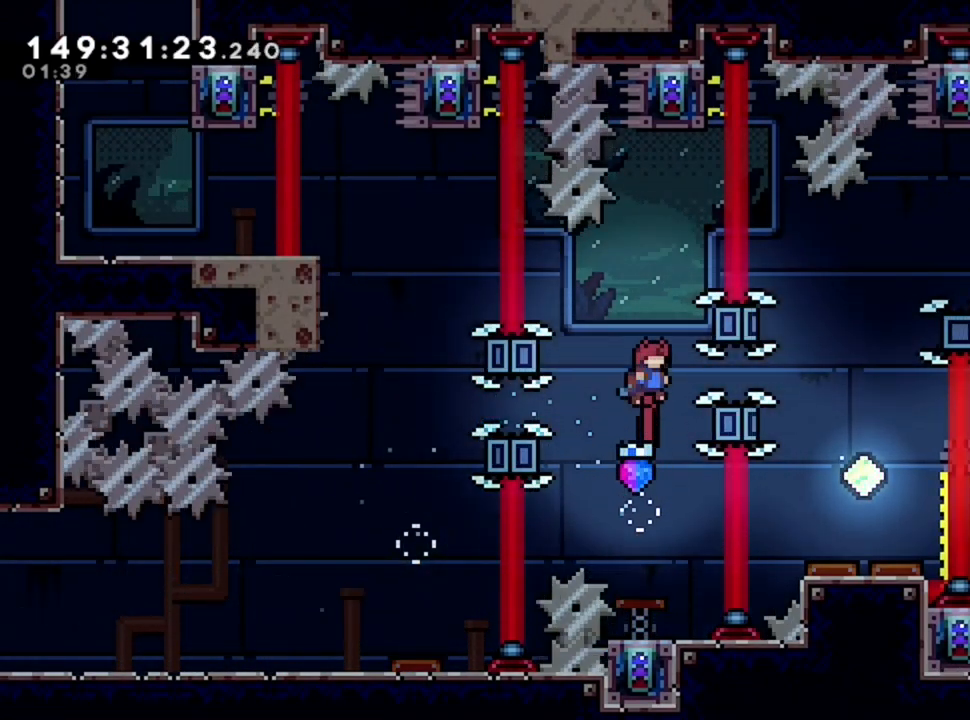
{"keys": [], "events": []}
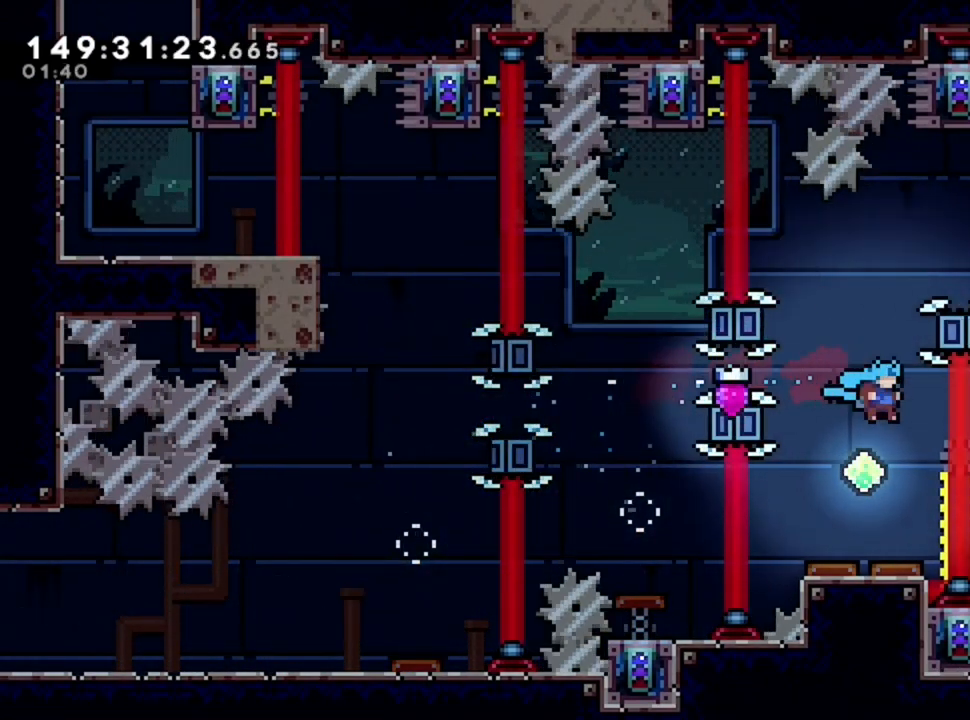
{"keys": [], "events": [[80, "q", "down"], [400, "q", "up"]]}
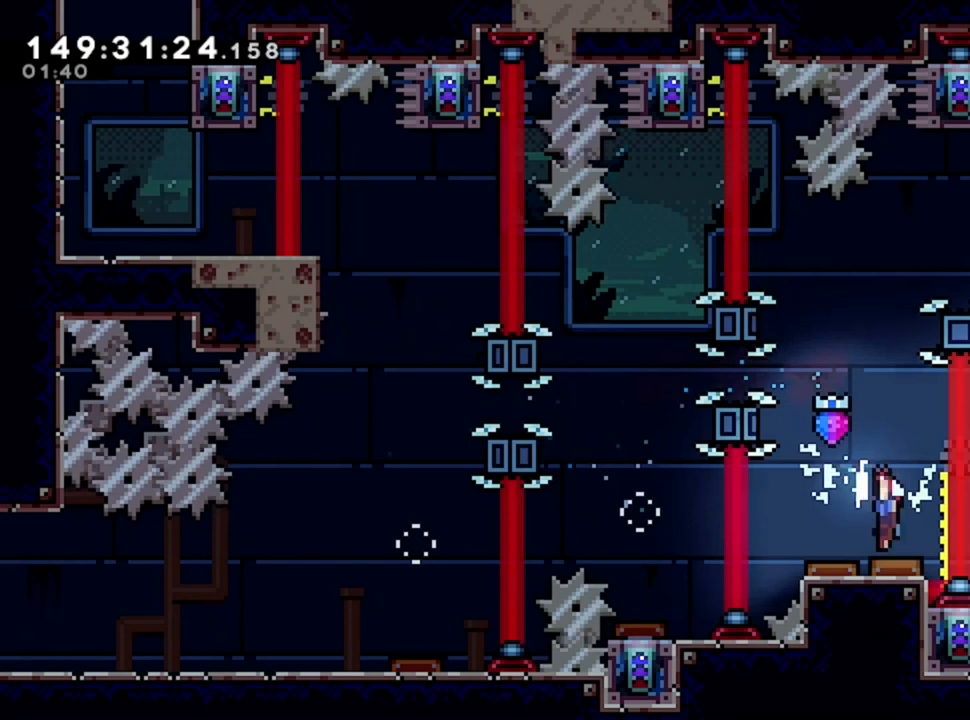
{"keys": [], "events": [[80, "q", "down"], [360, "q", "up"]]}
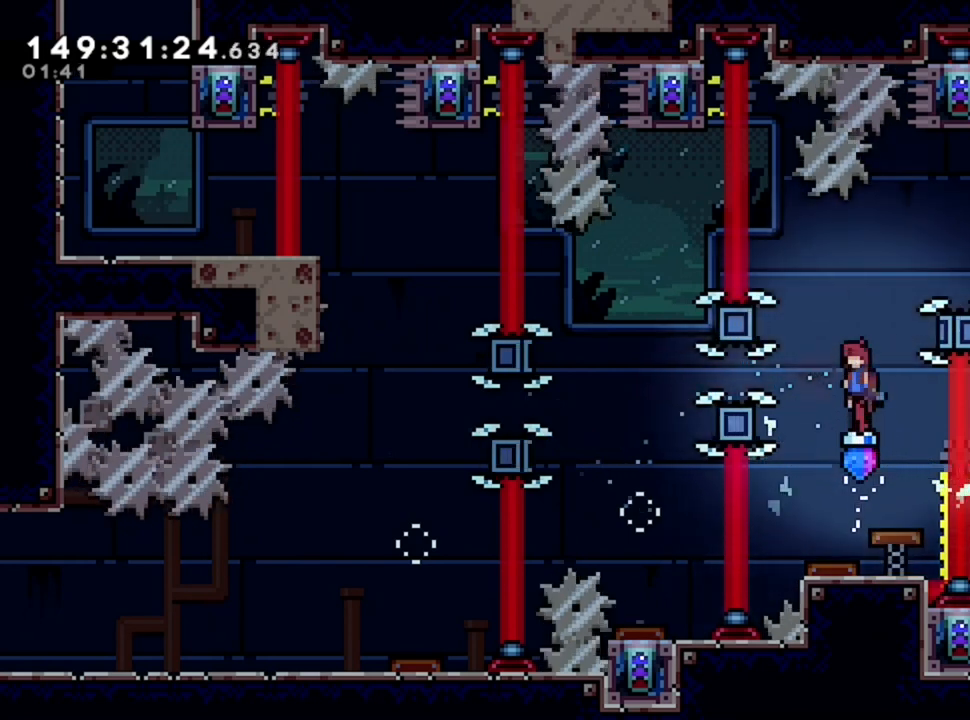
{"keys": ["d"], "events": [[200, "z", "down"], [280, "d", "down"], [440, "z", "up"]]}
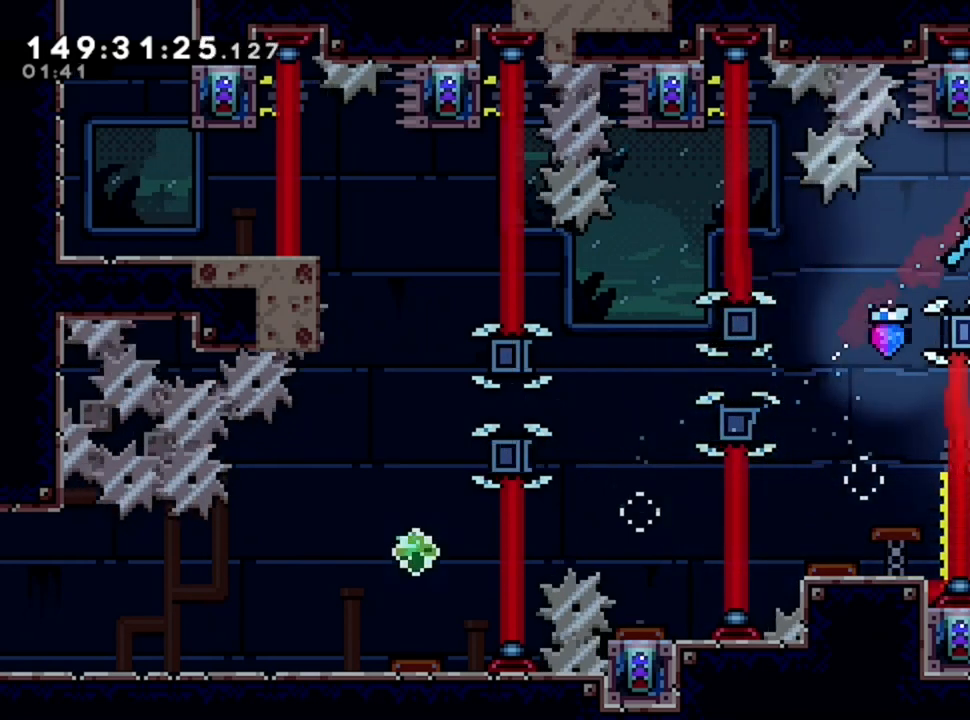
{"keys": [], "events": [[440, "d", "up"]]}
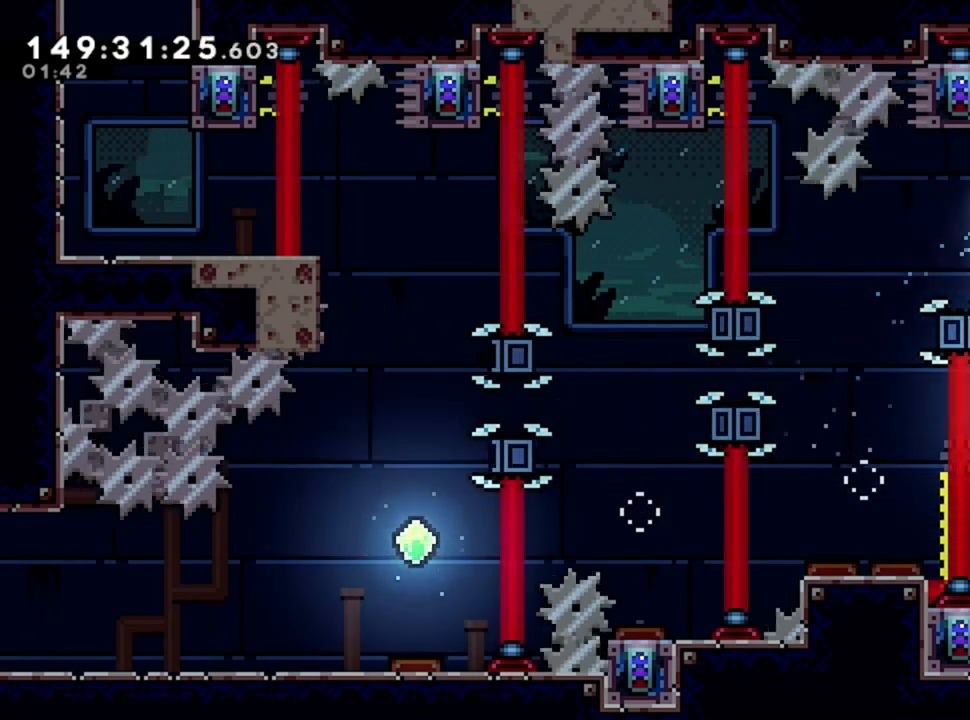
{"keys": ["q"], "events": [[80, "d", "down"], [360, "d", "up"], [440, "q", "down"]]}
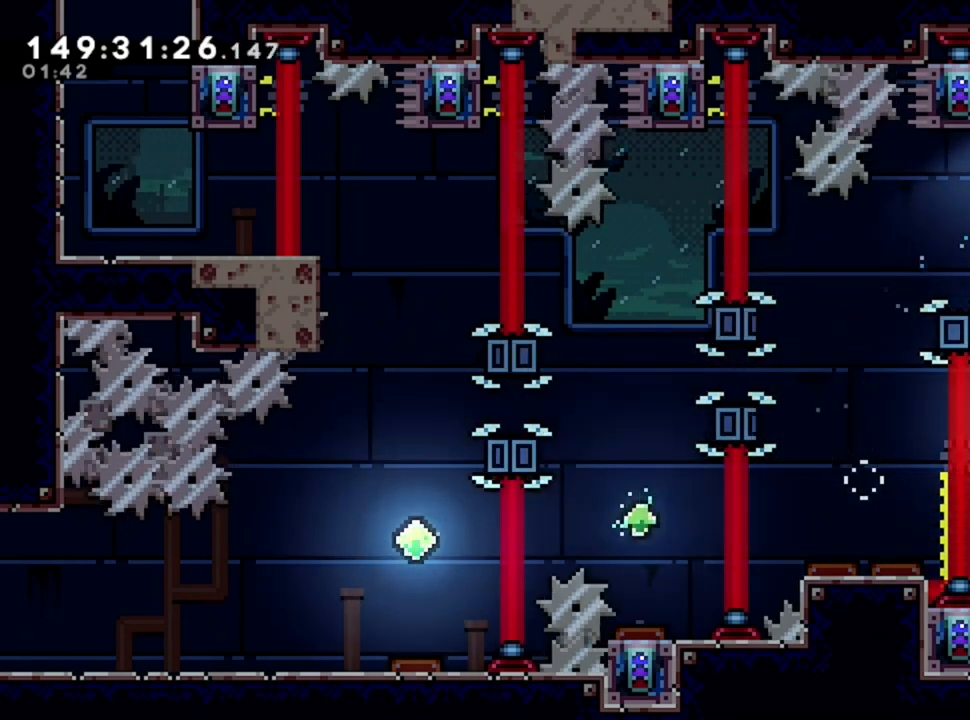
{"keys": ["d"], "events": [[160, "d", "down"], [160, "q", "up"]]}
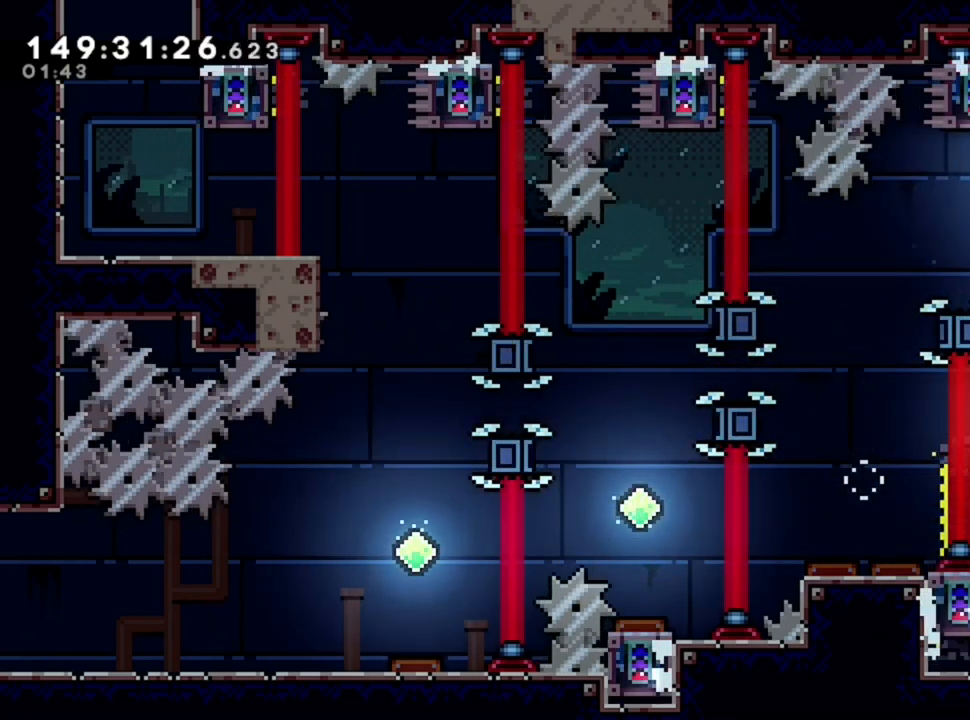
{"keys": [], "events": [[120, "d", "up"], [320, "q", "down"], [480, "q", "up"]]}
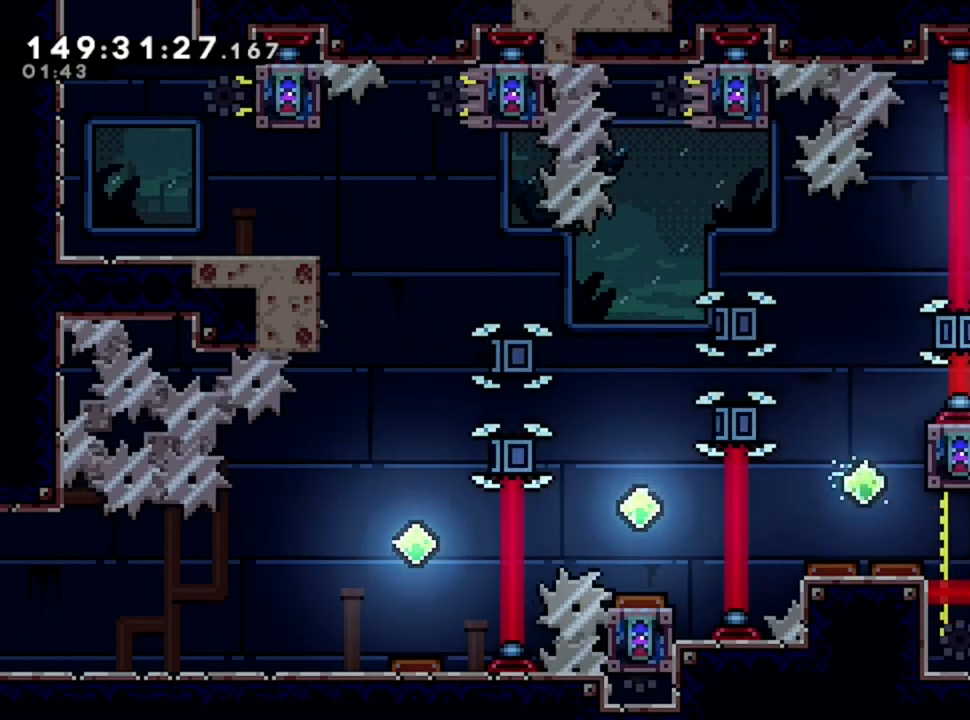
{"keys": [], "events": [[160, "q", "down"], [280, "q", "up"]]}
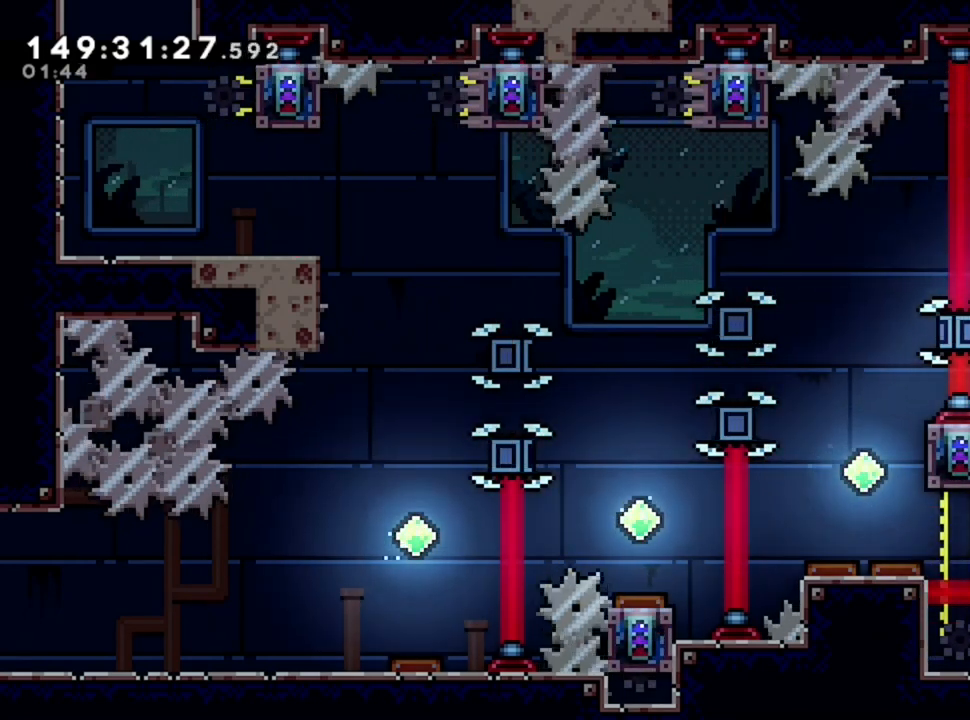
{"keys": ["q"], "events": [[520, "q", "down"]]}
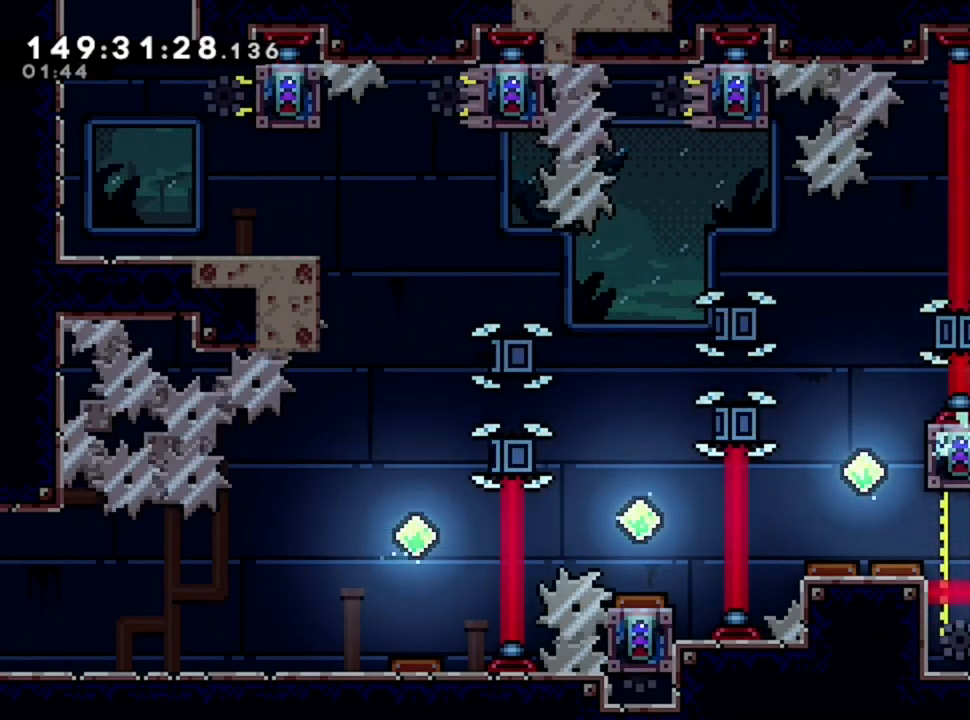
{"keys": ["d"], "events": [[120, "q", "up"], [320, "d", "down"]]}
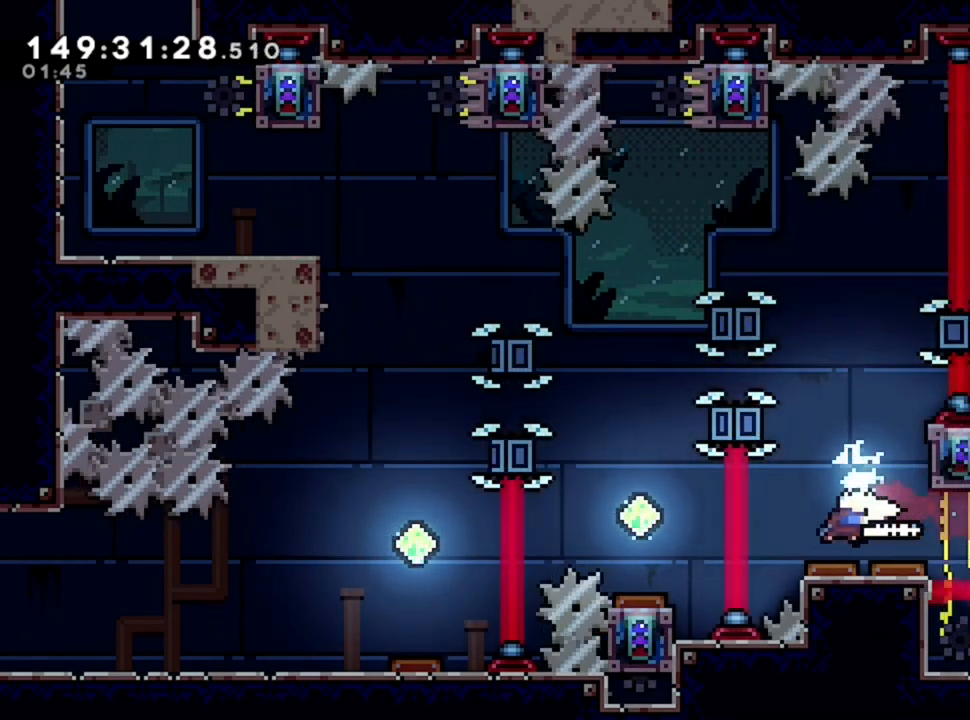
{"keys": ["d"], "events": []}
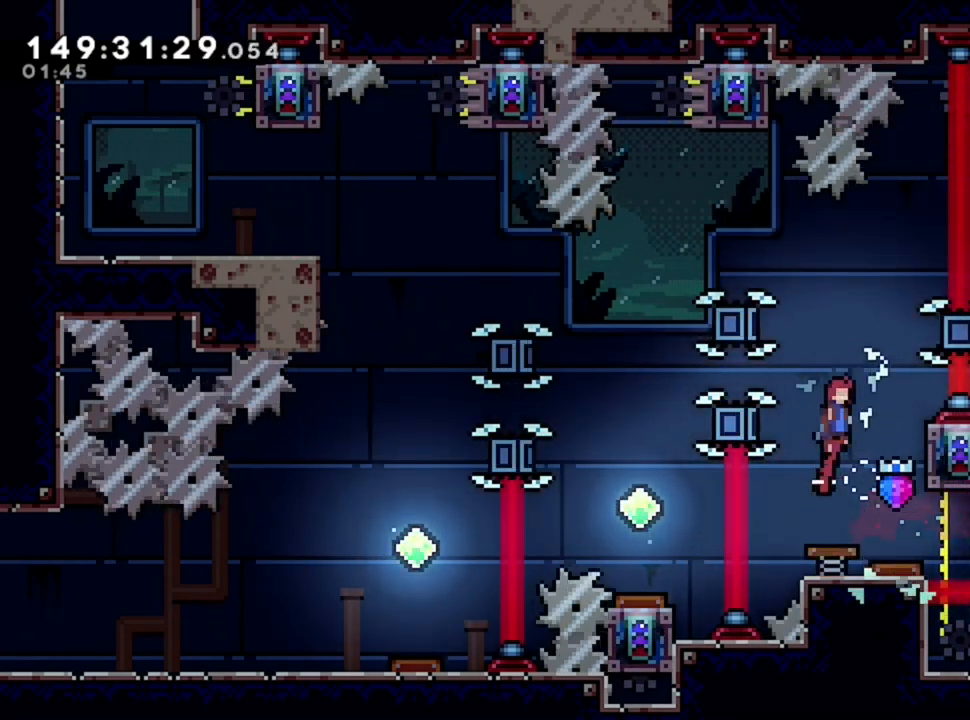
{"keys": ["q", "z"], "events": [[160, "d", "up"], [360, "q", "down"], [360, "z", "down"]]}
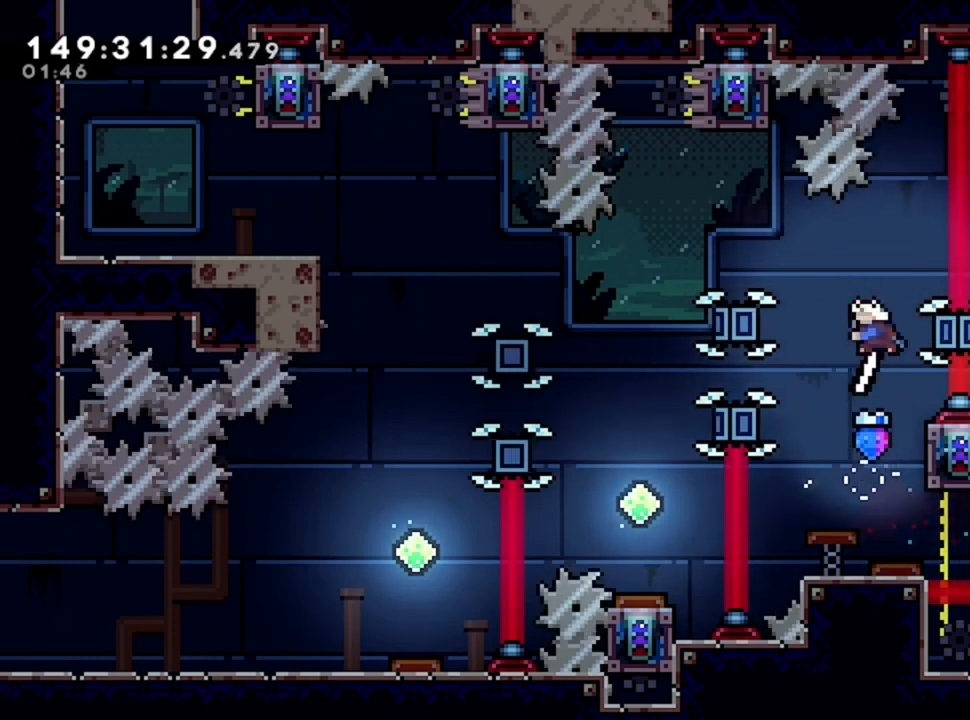
{"keys": [], "events": [[120, "z", "up"], [480, "q", "up"]]}
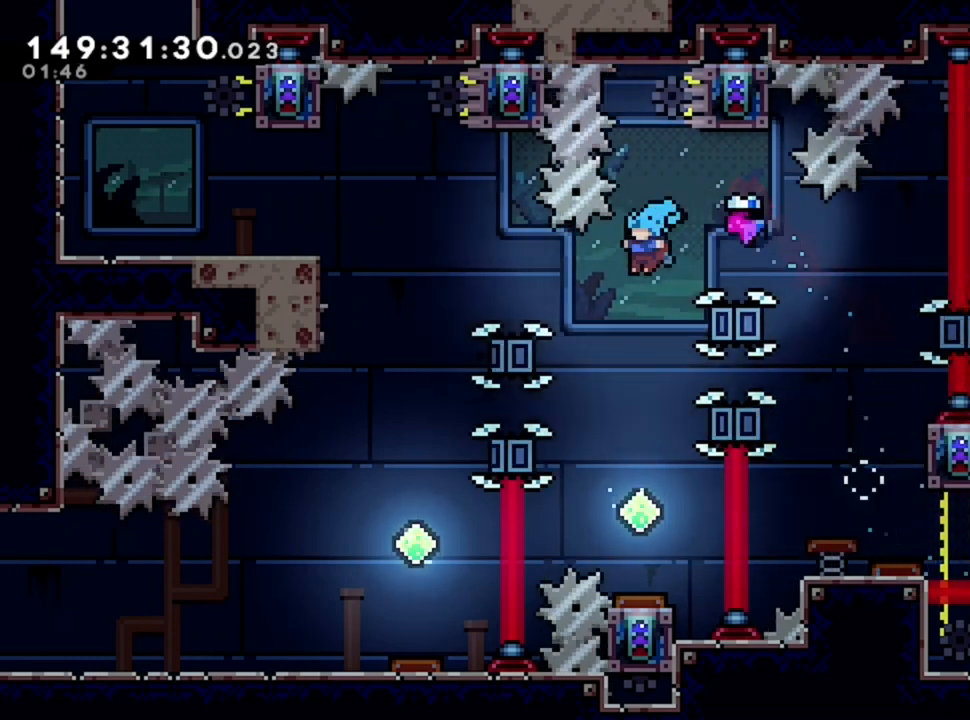
{"keys": [], "events": []}
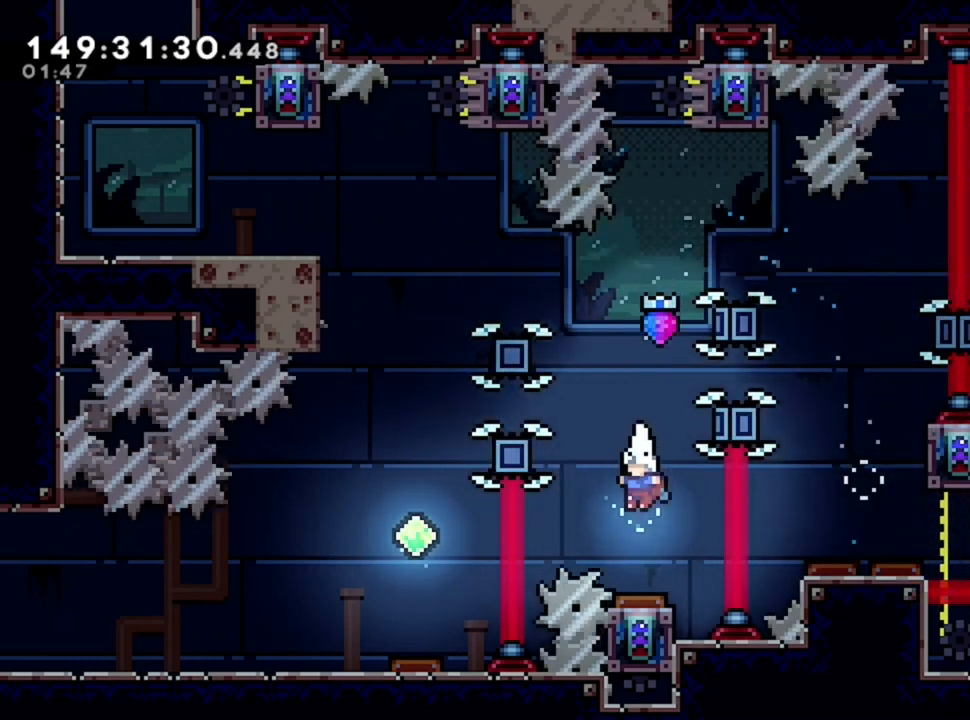
{"keys": [], "events": []}
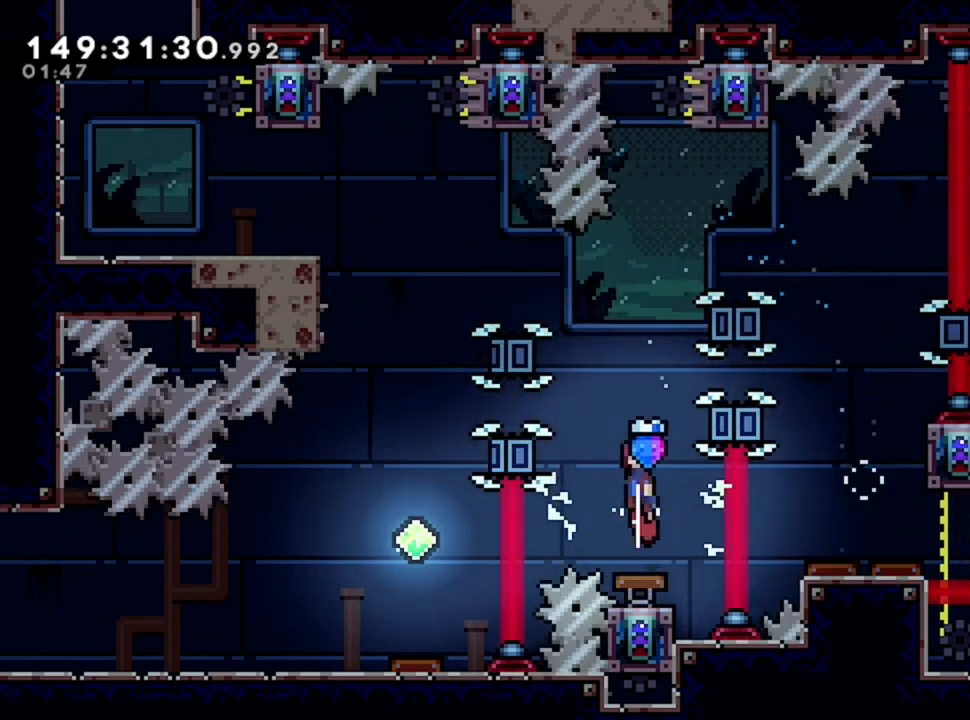
{"keys": ["q"], "events": [[480, "q", "down"]]}
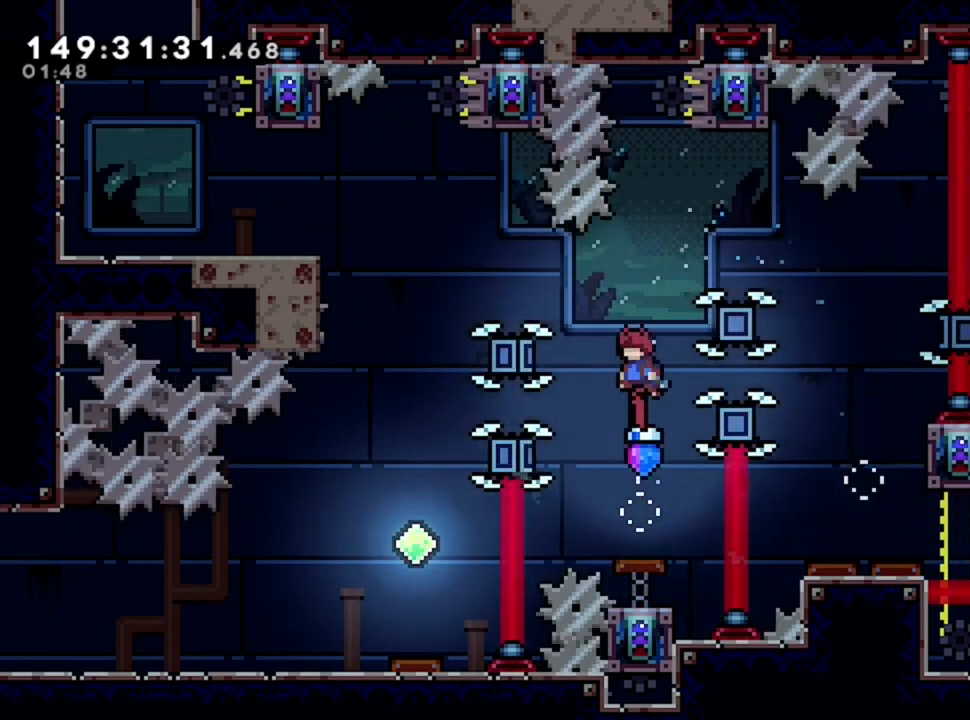
{"keys": ["q", "z"], "events": [[80, "z", "down"]]}